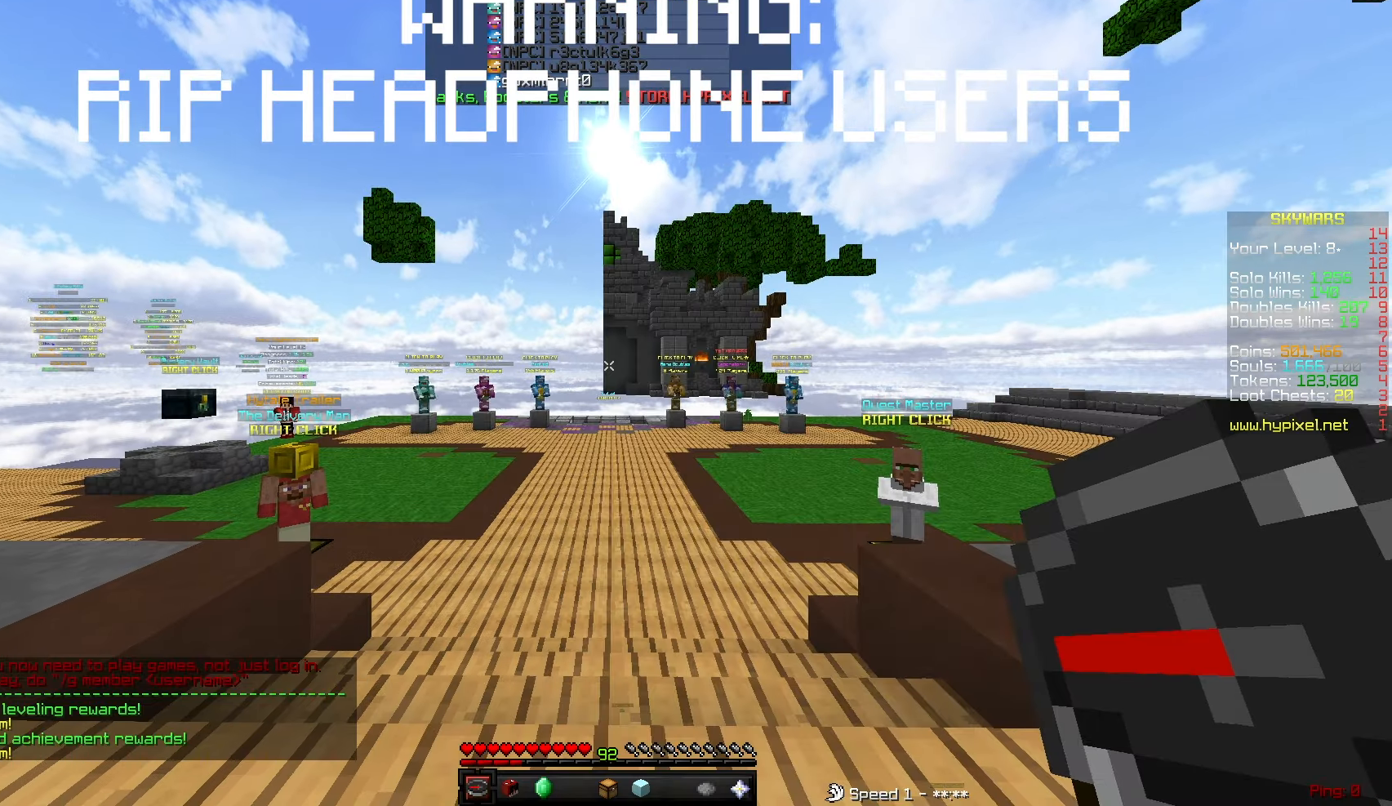
Gameplay with keyboard and mouse; each line is a JSON object with the keys and mouse buttons held at the frame after it. "events" lists presses ("down") and releases ("up") of "a", "d", "s", "sneak", "w", "mouse_left" and "mouse_right" between this image and that frame as [ms after this image, input, new state], when the widget could be followed in between. "mouse_left", "mouse_right" = the "left", "right" buttons of the "mouse" list. No other keys are recorded. Fast repeated clicks can show as one long hold. Mouse movement is not recorded. Key names are as the overlay labels them; some are game actions (e.g. jump) rather than physical keys.
{"keys": [], "mouse": [], "events": []}
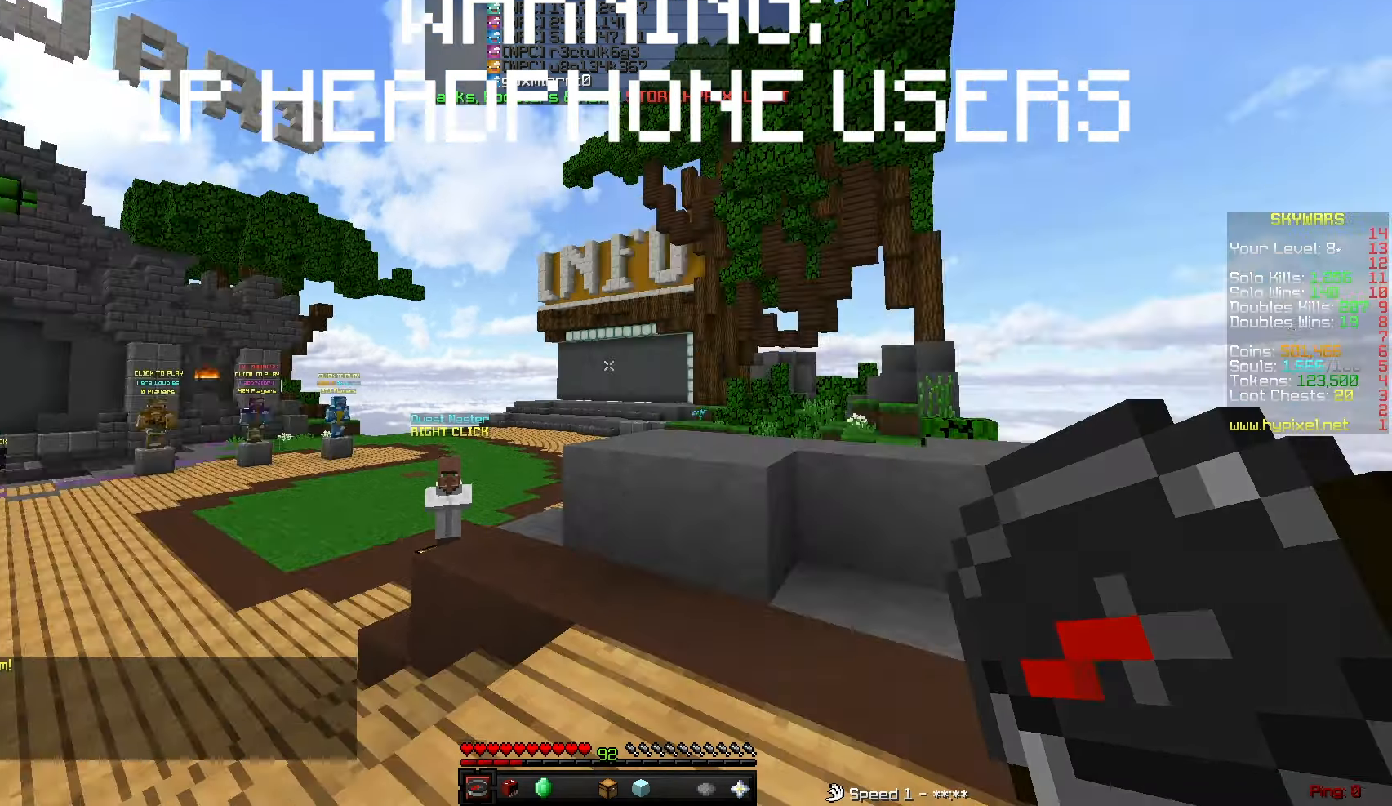
{"keys": [], "mouse": [], "events": []}
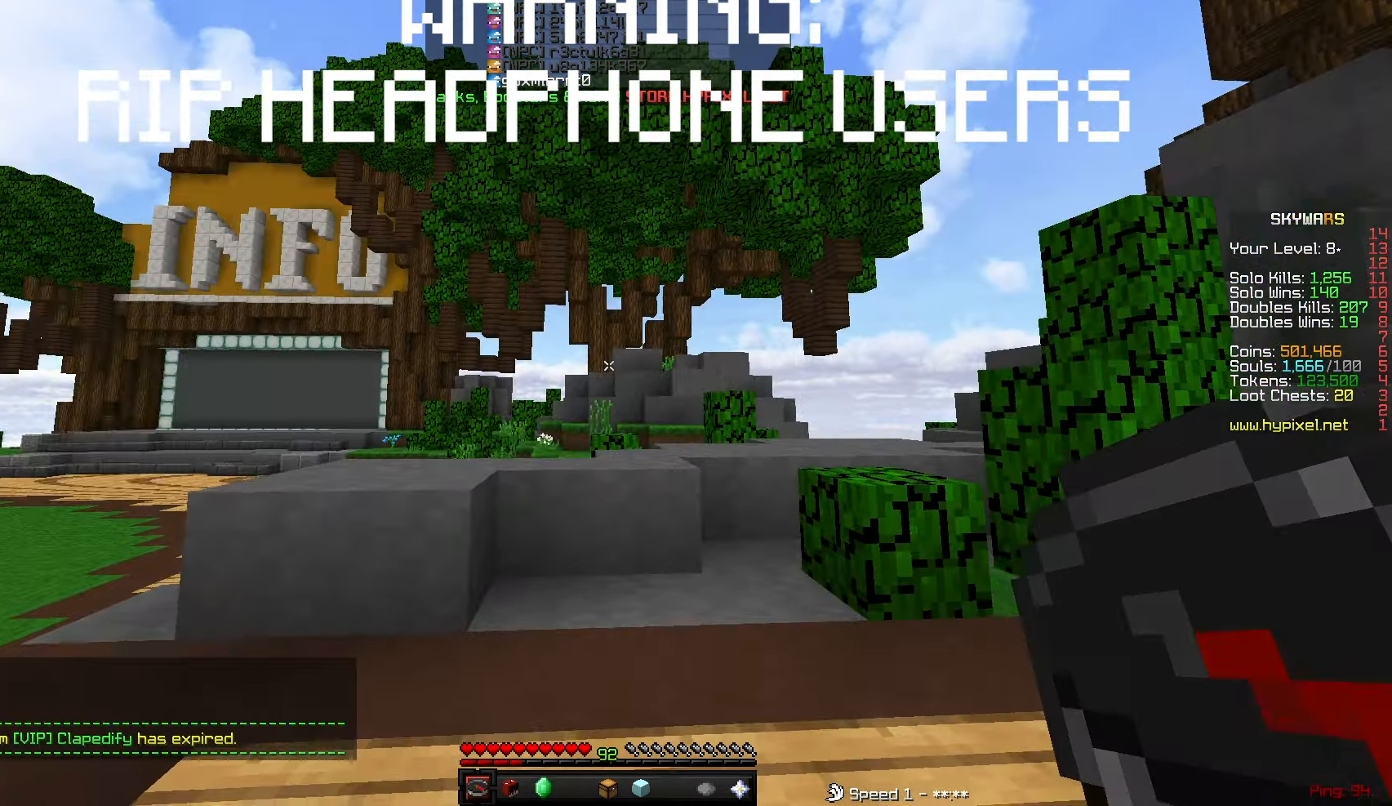
{"keys": [], "mouse": [], "events": []}
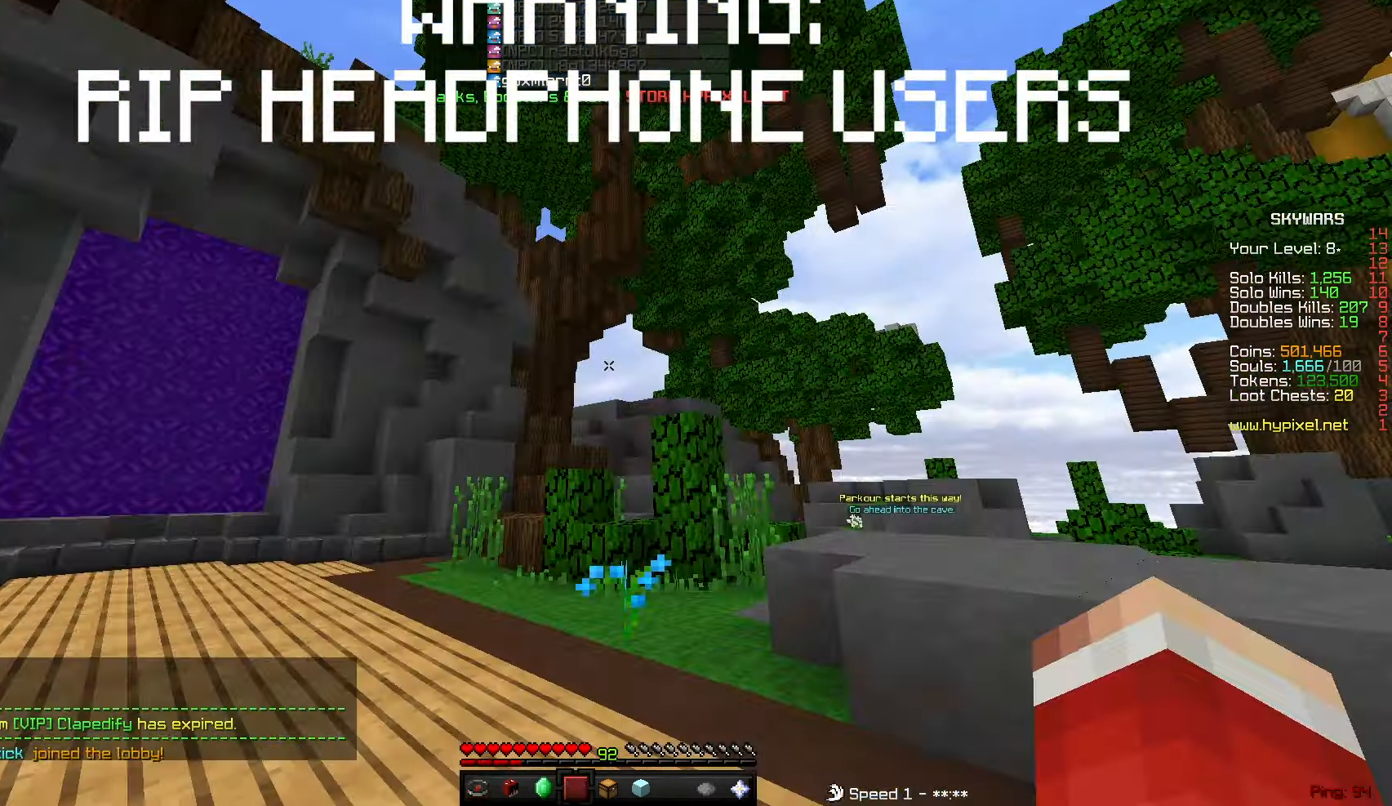
{"keys": ["w"], "mouse": [], "events": [[267, "w", "down"]]}
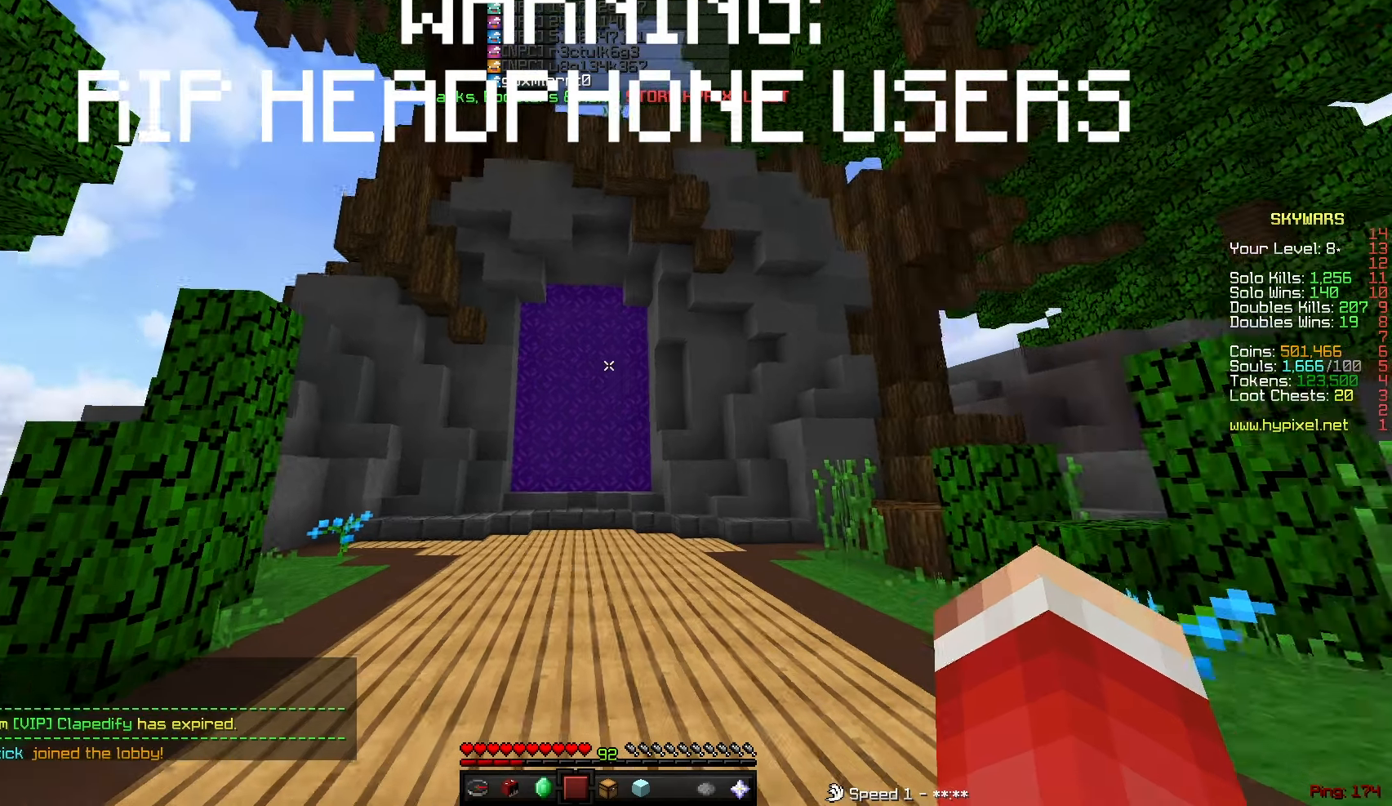
{"keys": ["w"], "mouse": [], "events": []}
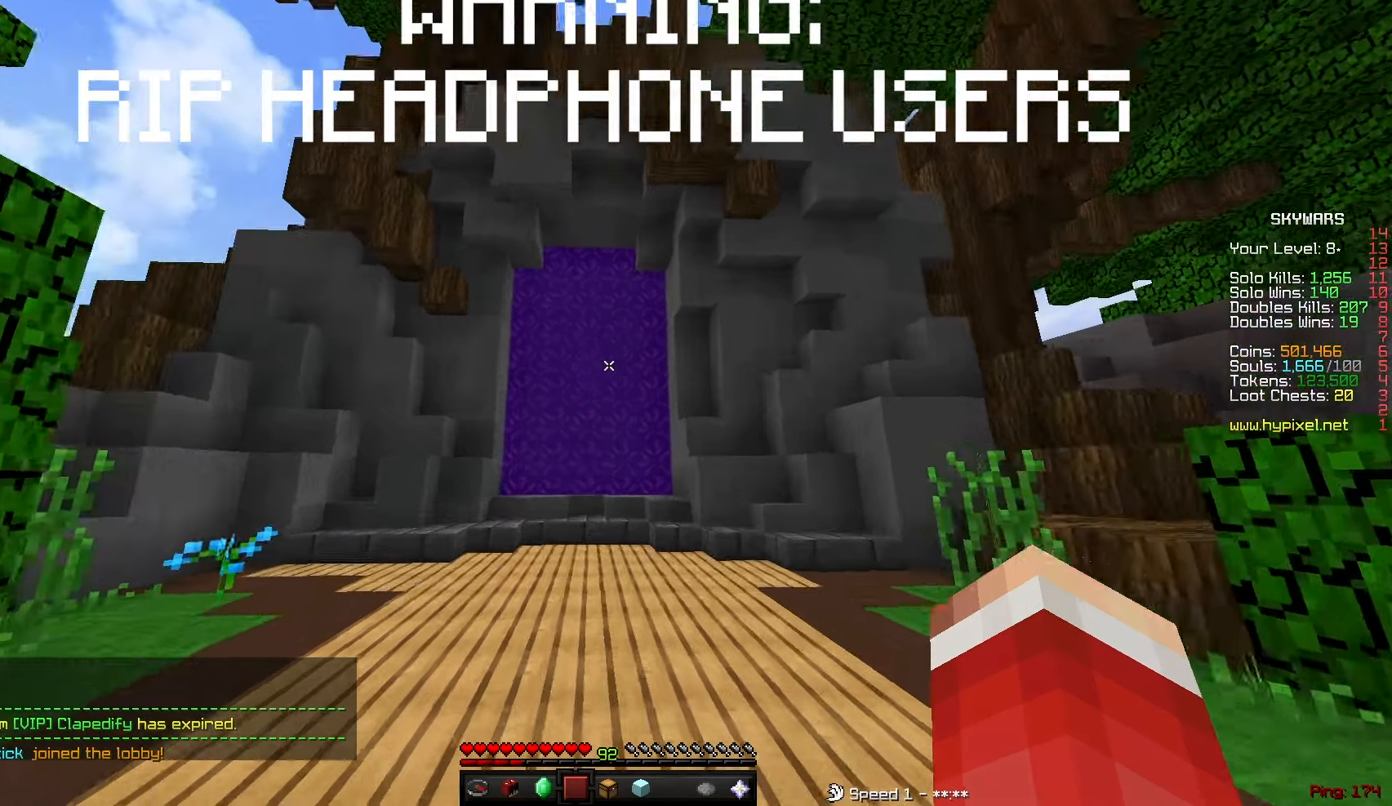
{"keys": ["w"], "mouse": [], "events": []}
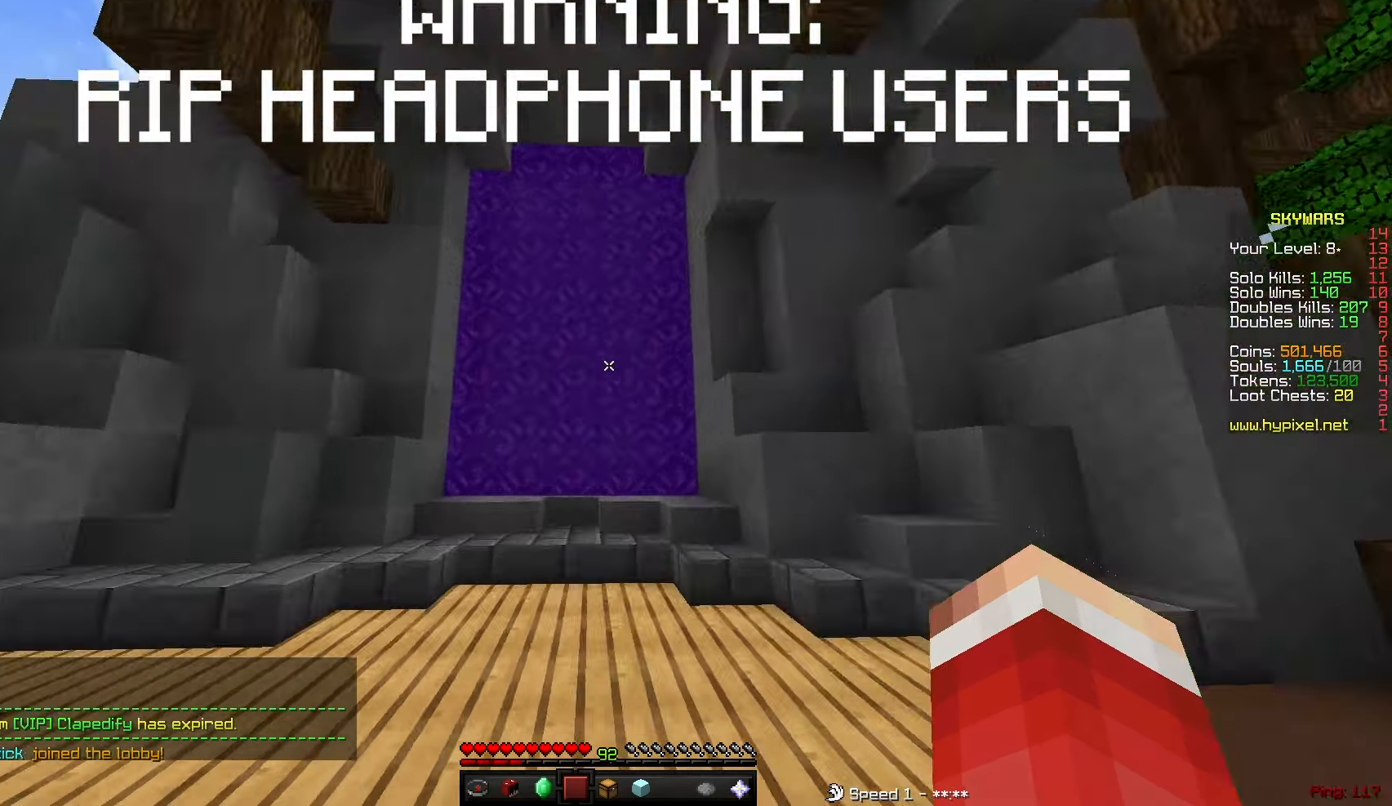
{"keys": [], "mouse": [], "events": [[100, "sneak", "down"], [134, "a", "down"], [334, "sneak", "up"], [351, "w", "up"], [367, "a", "up"]]}
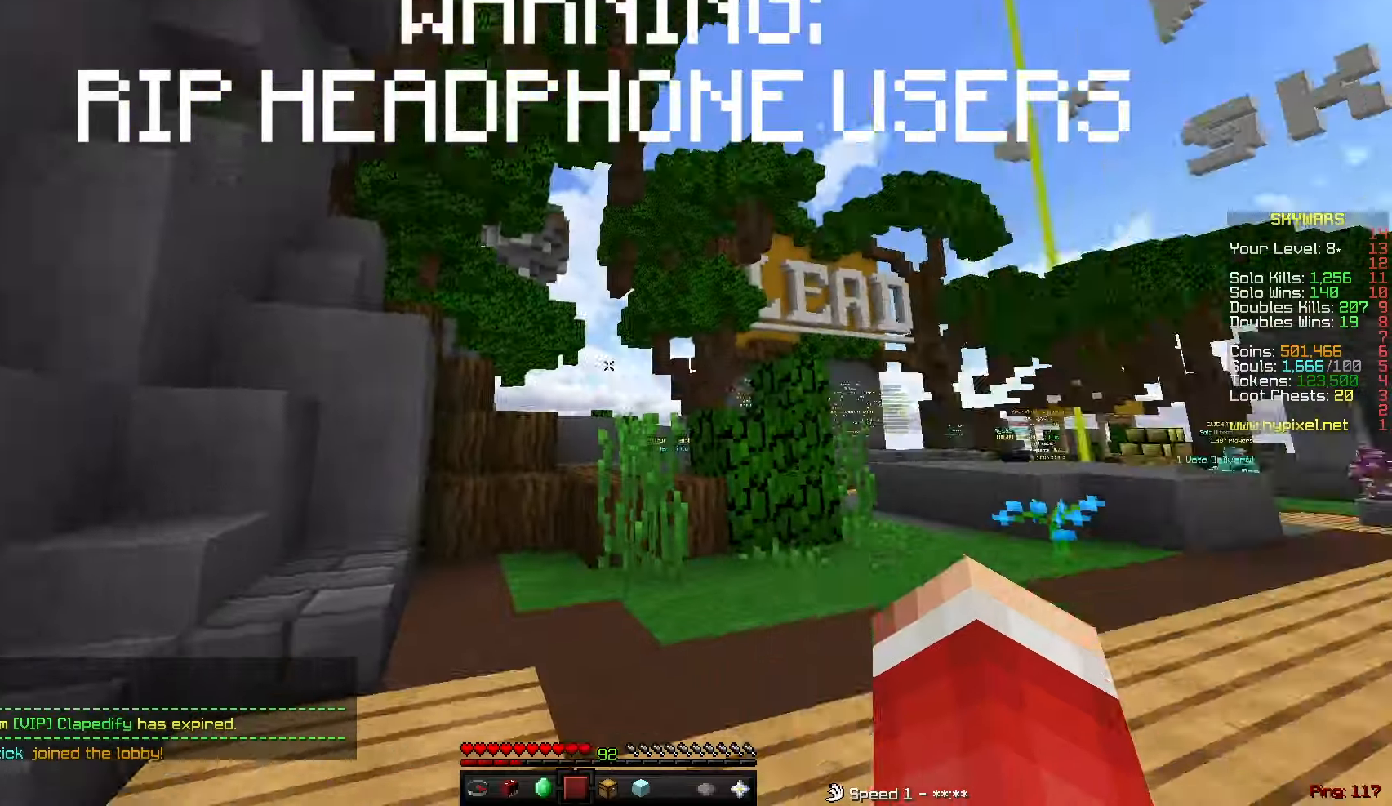
{"keys": ["w"], "mouse": [], "events": [[217, "w", "down"]]}
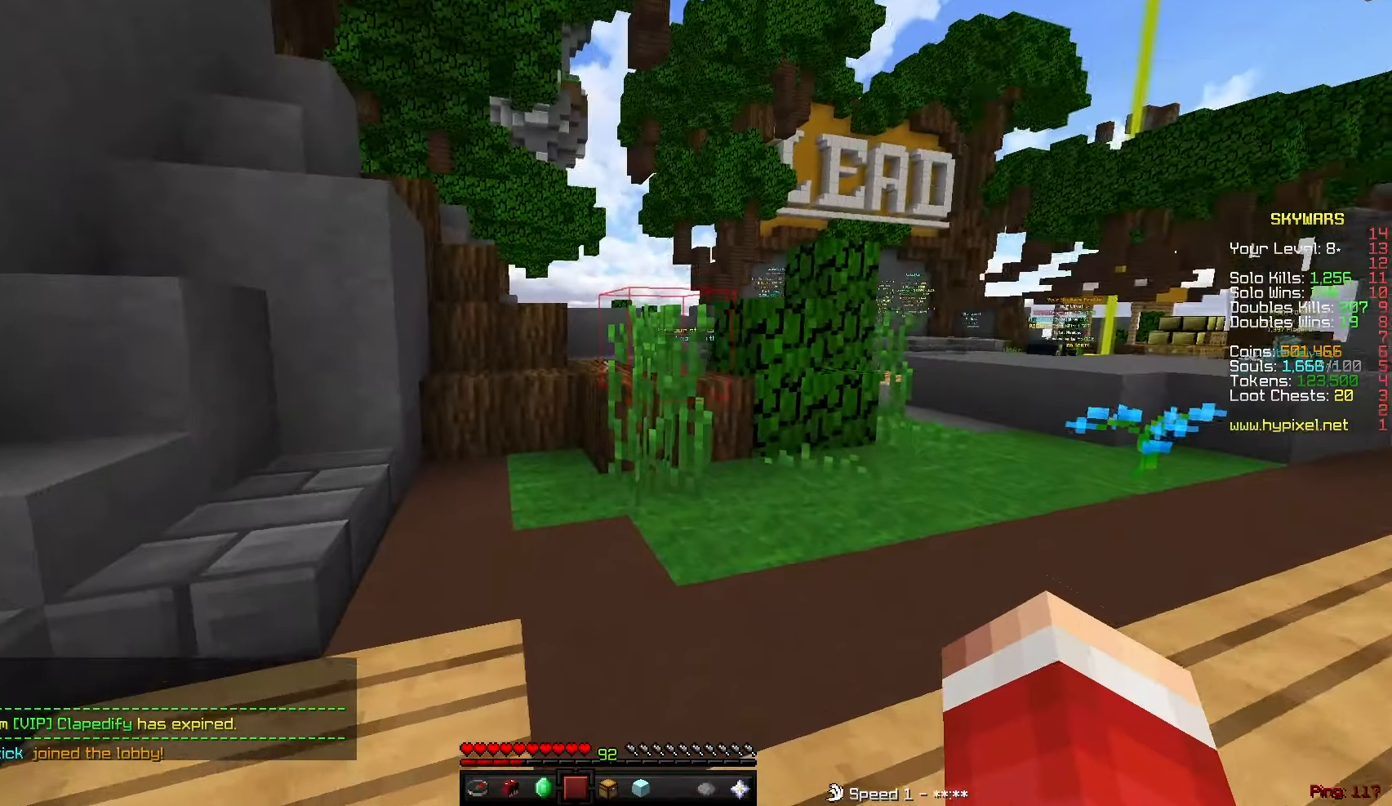
{"keys": [], "mouse": [], "events": [[434, "w", "up"]]}
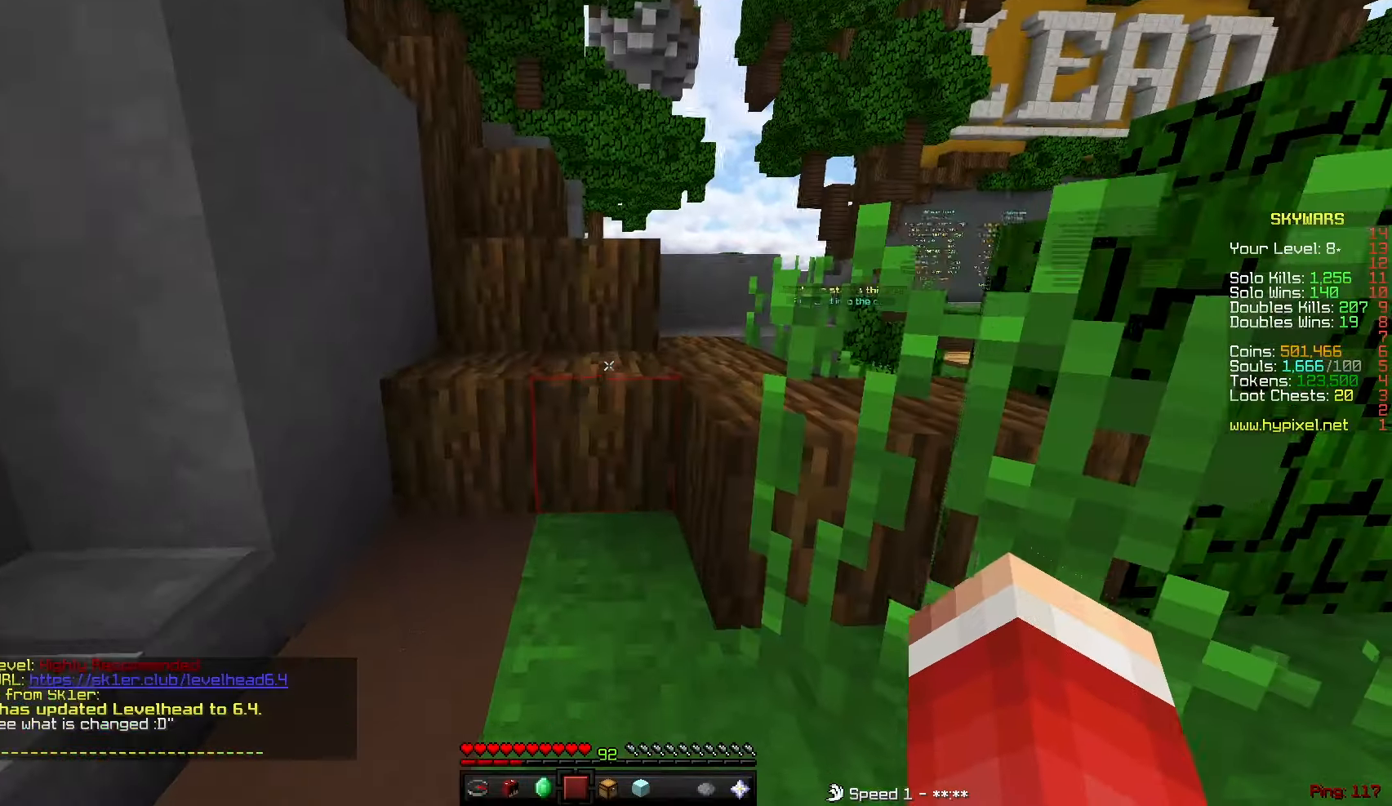
{"keys": [], "mouse": [], "events": [[167, "s", "down"], [317, "s", "up"]]}
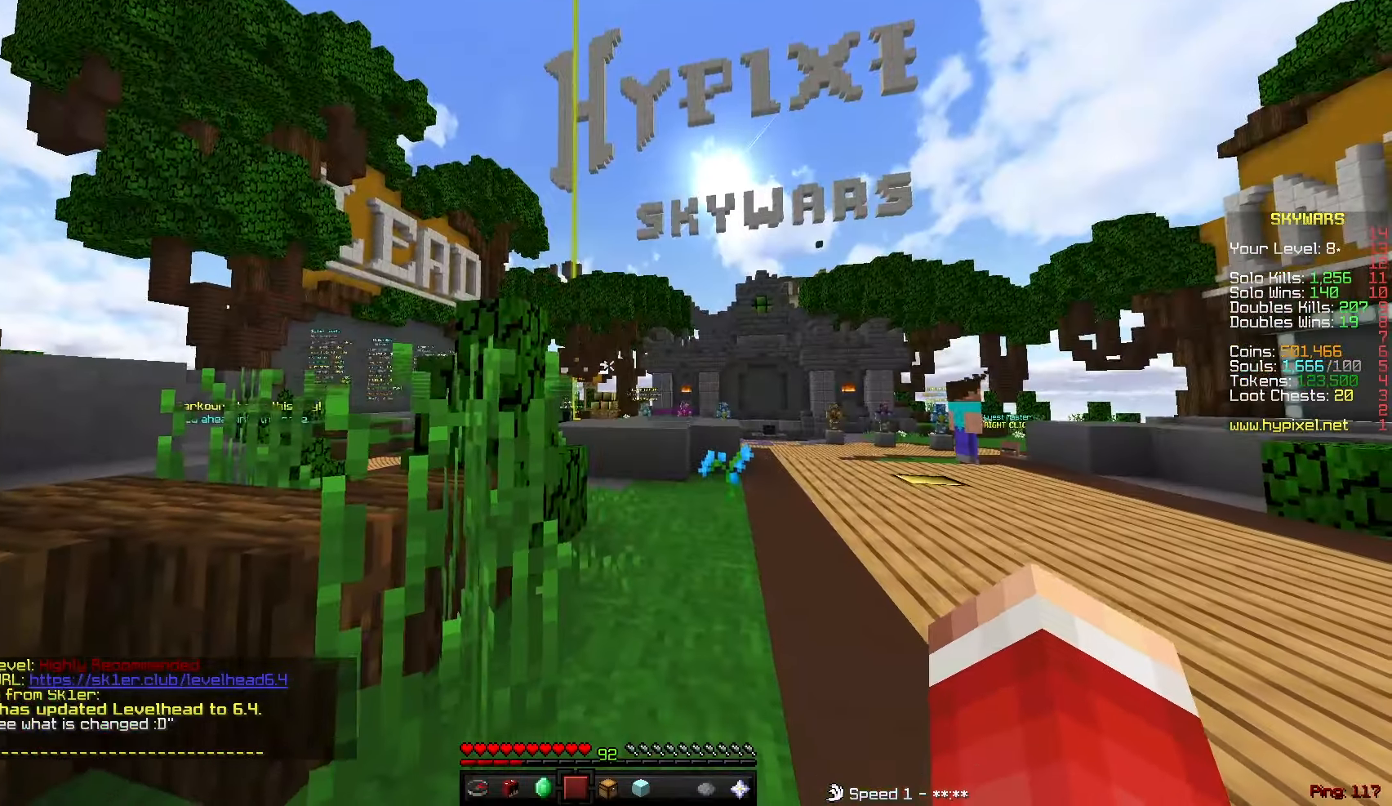
{"keys": [], "mouse": [], "events": []}
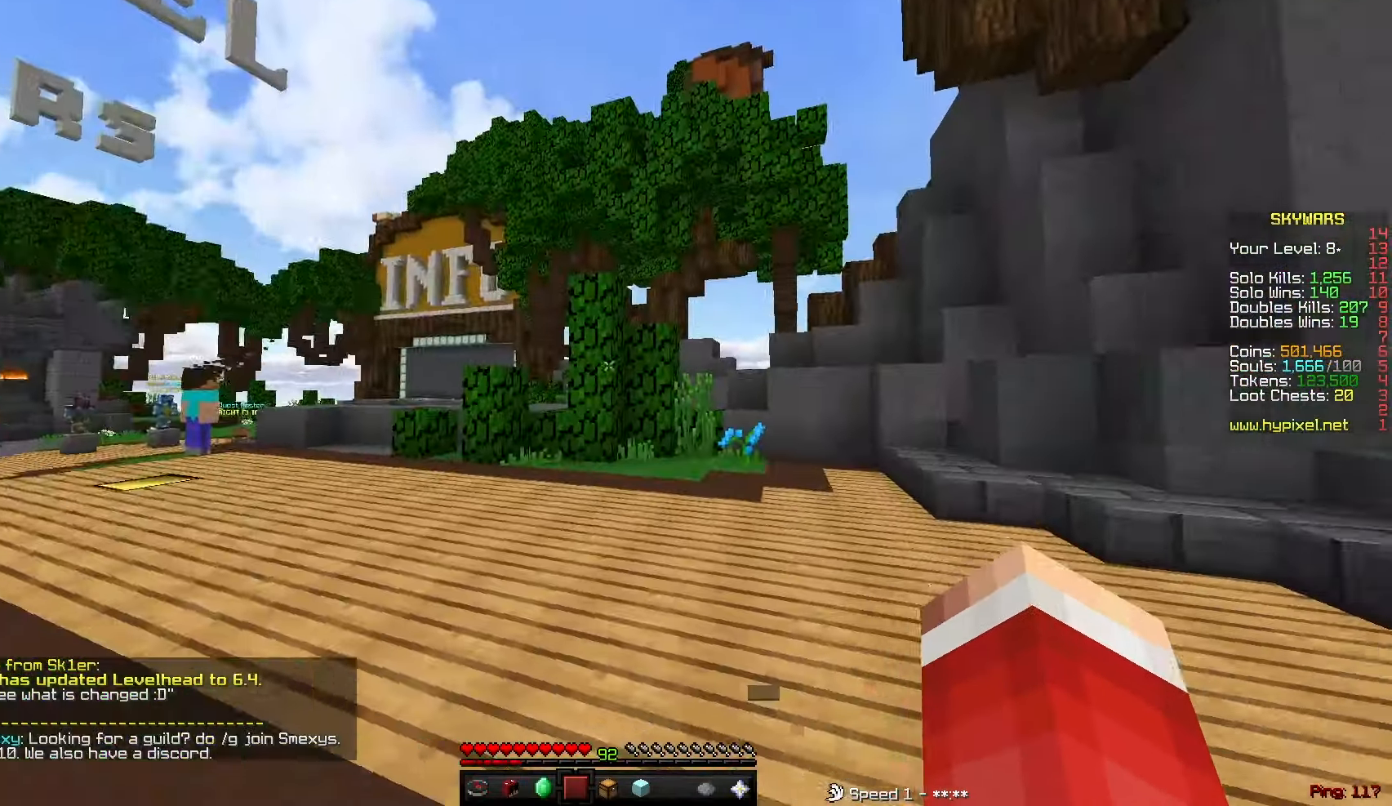
{"keys": [], "mouse": [], "events": []}
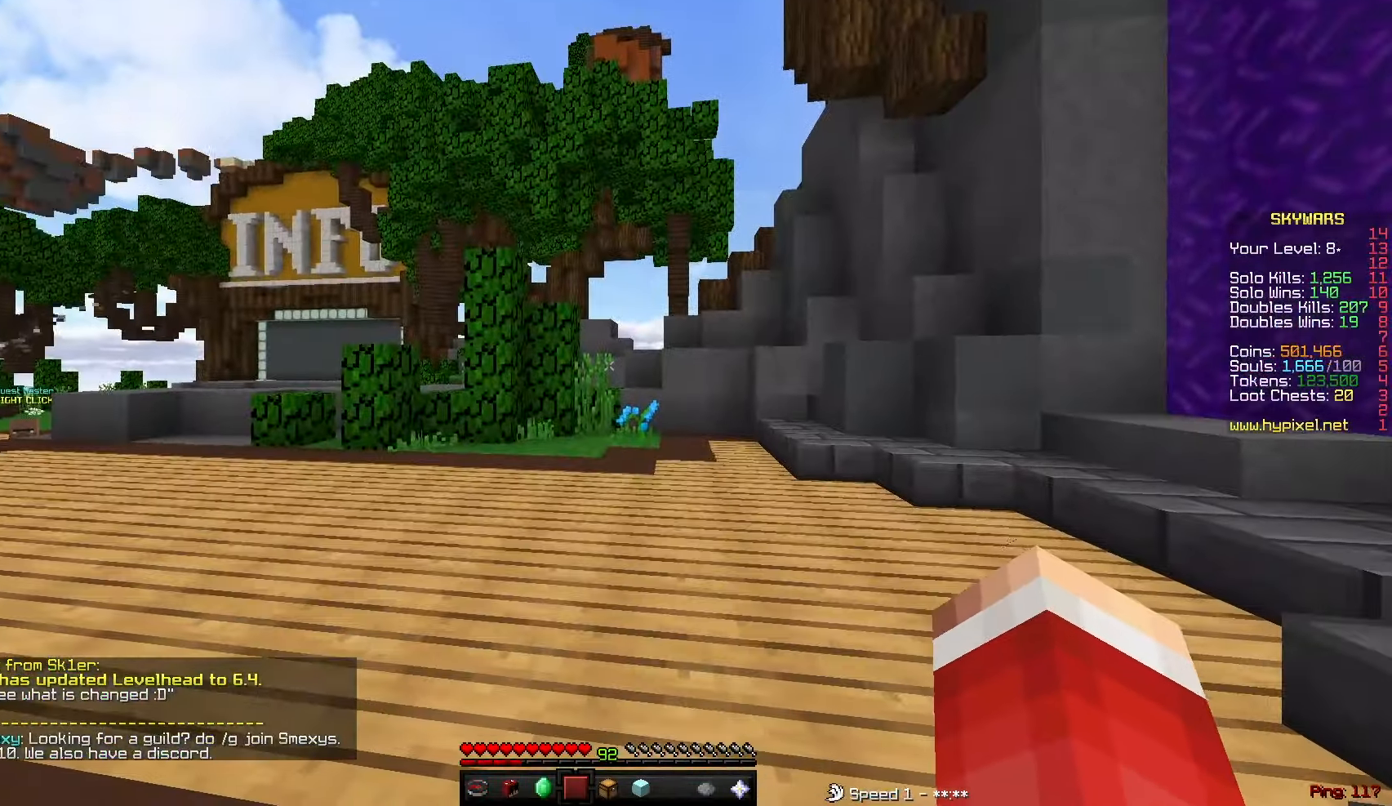
{"keys": [], "mouse": [], "events": []}
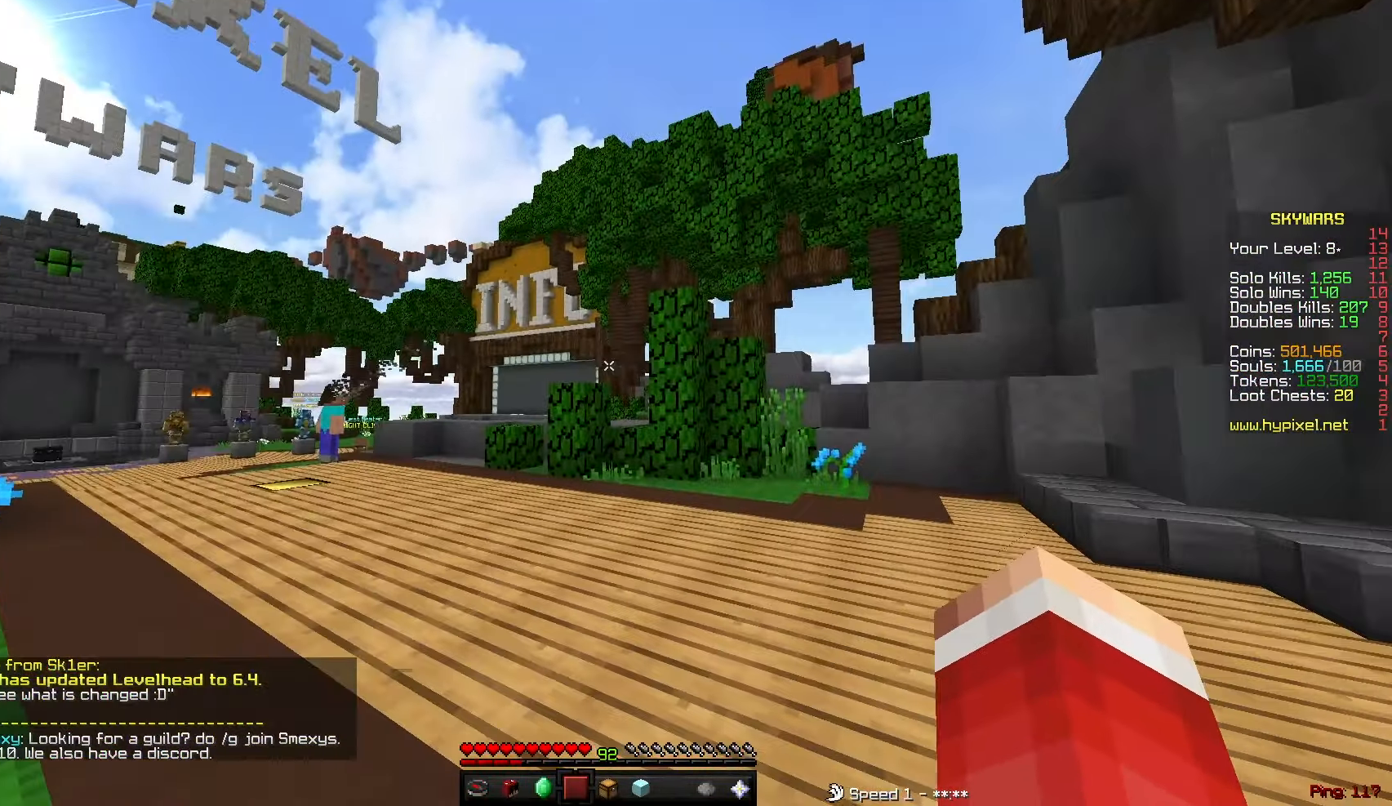
{"keys": [], "mouse": [], "events": []}
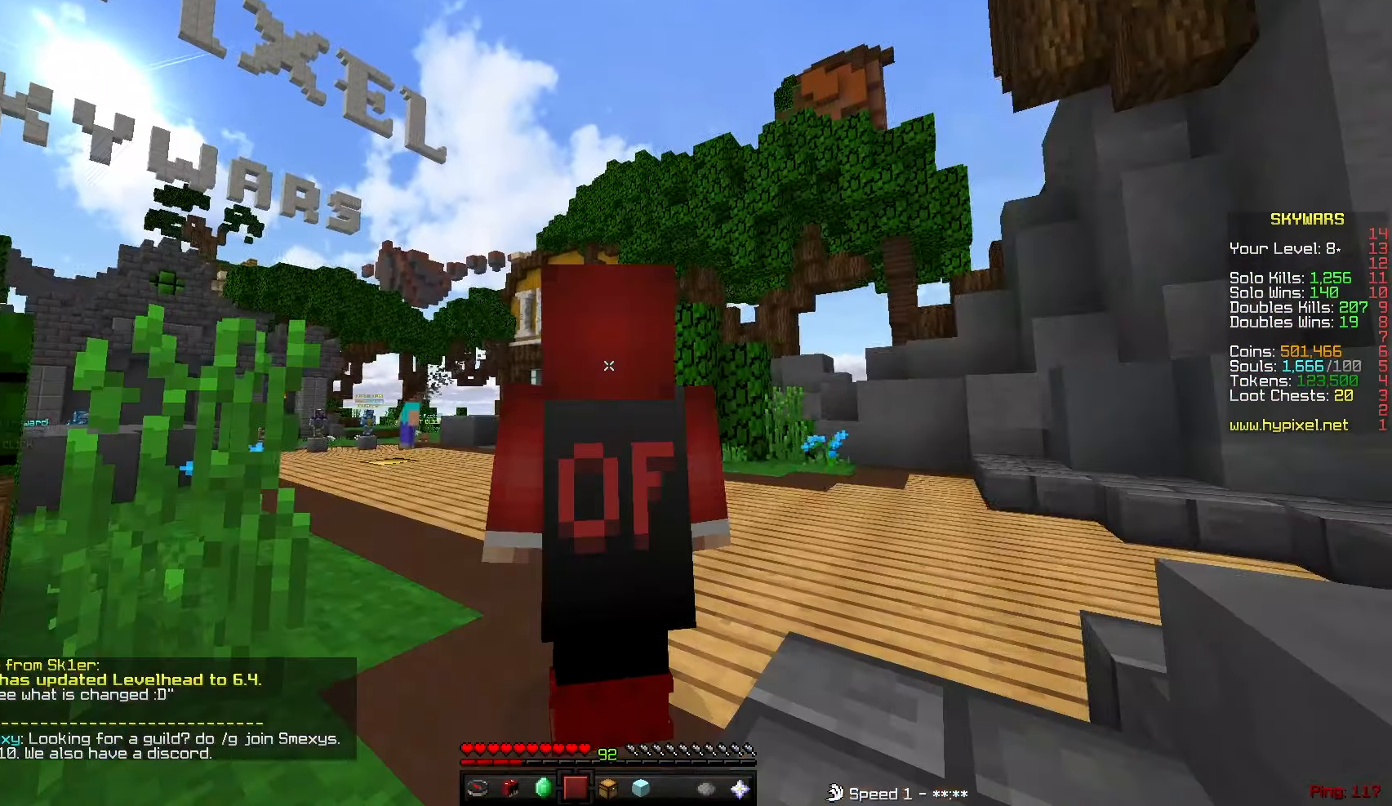
{"keys": [], "mouse": [], "events": []}
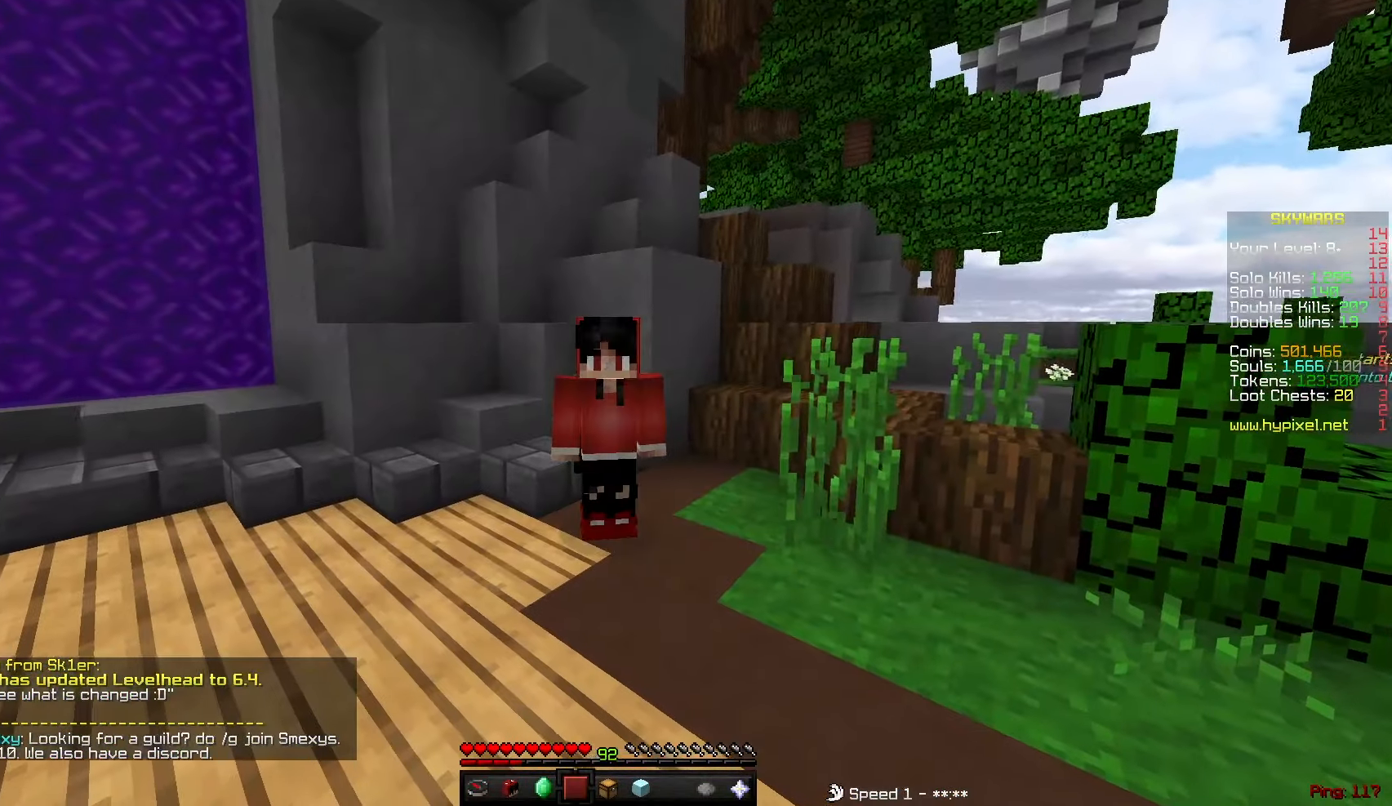
{"keys": [], "mouse": [], "events": []}